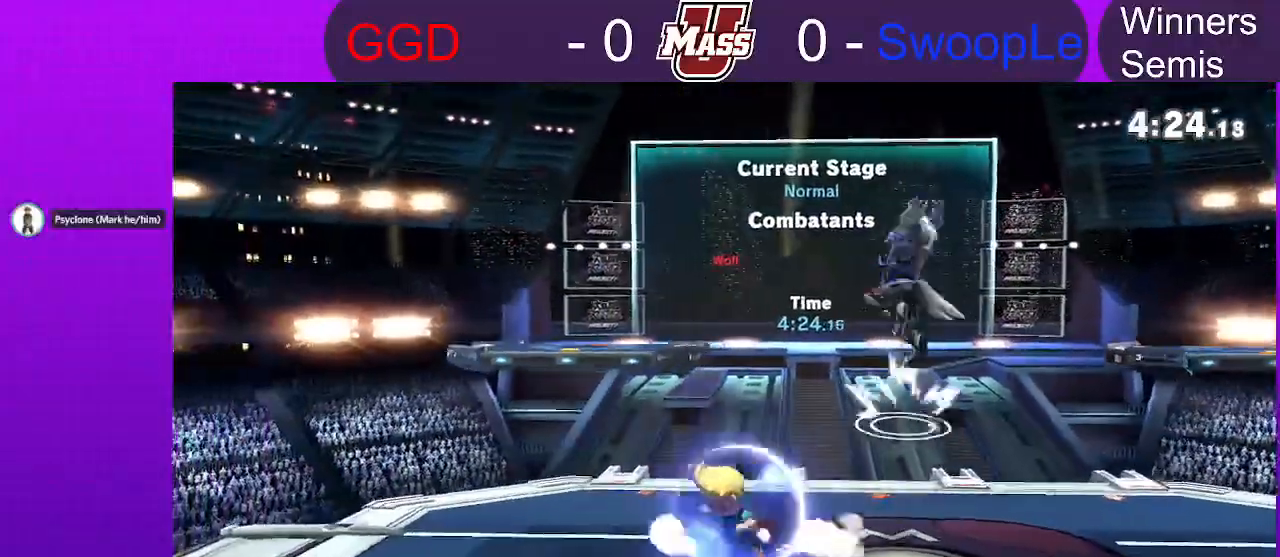
Gameplay with a controller (Nintendo layout); each line is a JSON object with the inputs held at the frame after it (dt_ms = milliseconds from this image to that frame). "events" lists button and stick changes between this image and that frame as [ms after this image, input, new state], when the widget could be followed in between. Not read: DPAD_DOWN DPAD_UP L3 R3.
{"dt_ms": 500, "buttons": [], "left_stick": "down", "right_stick": "center", "events": [[17, "left_stick", "right"], [50, "A", "up"], [67, "X", "up"], [150, "A", "down"], [150, "X", "down"], [217, "A", "up"], [217, "X", "up"], [433, "left_stick", "down"]]}
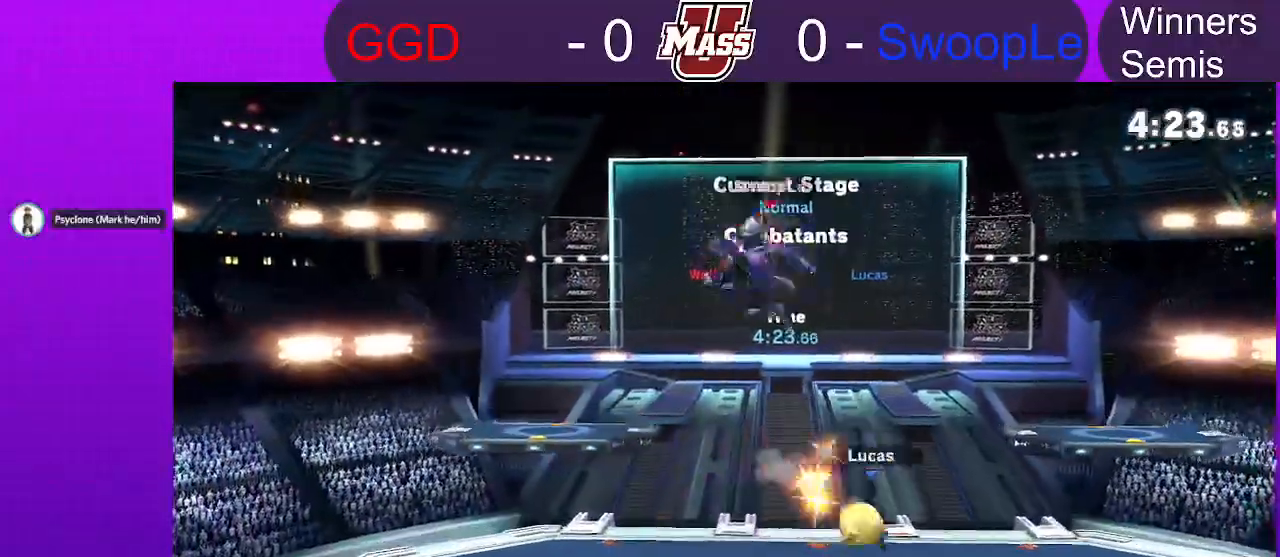
{"dt_ms": 500, "buttons": ["R1"], "left_stick": "center", "right_stick": "center"}
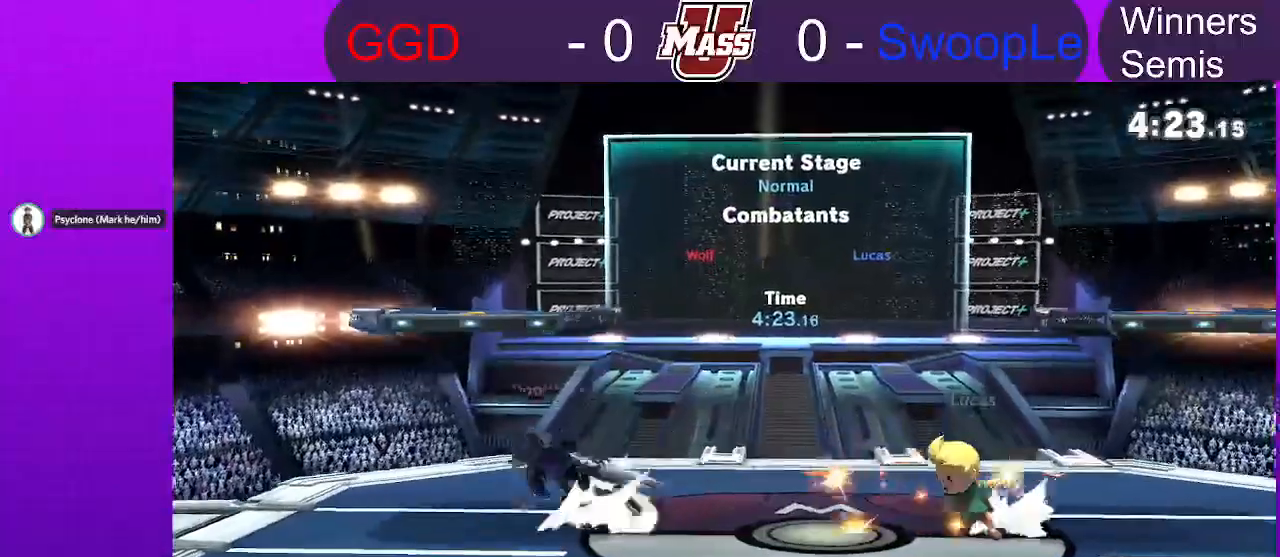
{"dt_ms": 1000, "buttons": [], "left_stick": "left", "right_stick": "center"}
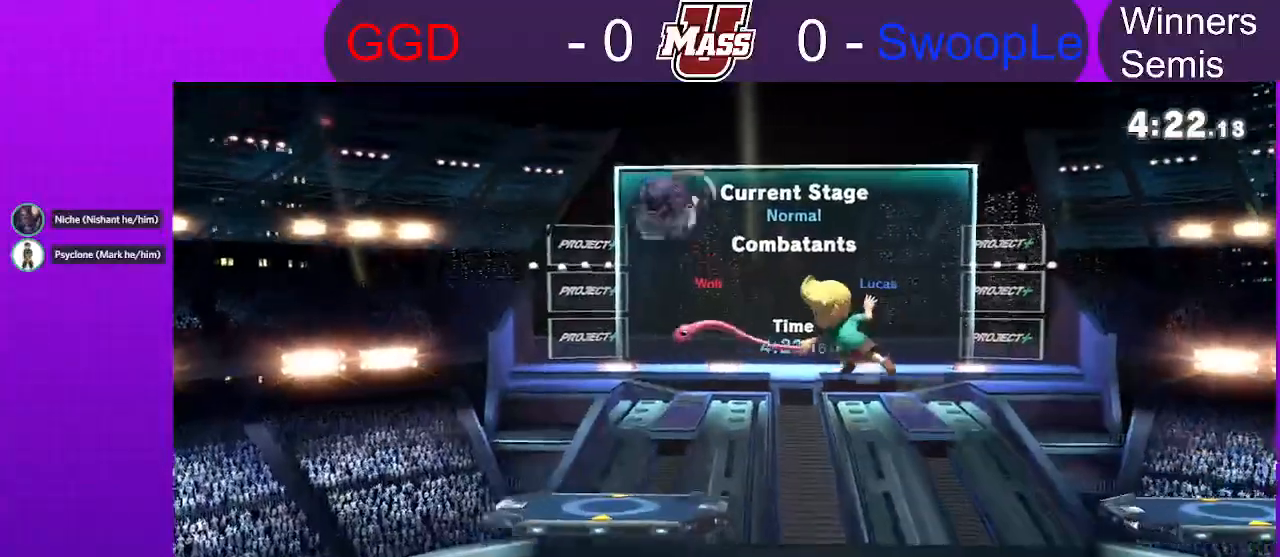
{"dt_ms": 500, "buttons": [], "left_stick": "down", "right_stick": "center", "events": [[233, "left_stick", "center"], [500, "left_stick", "down"]]}
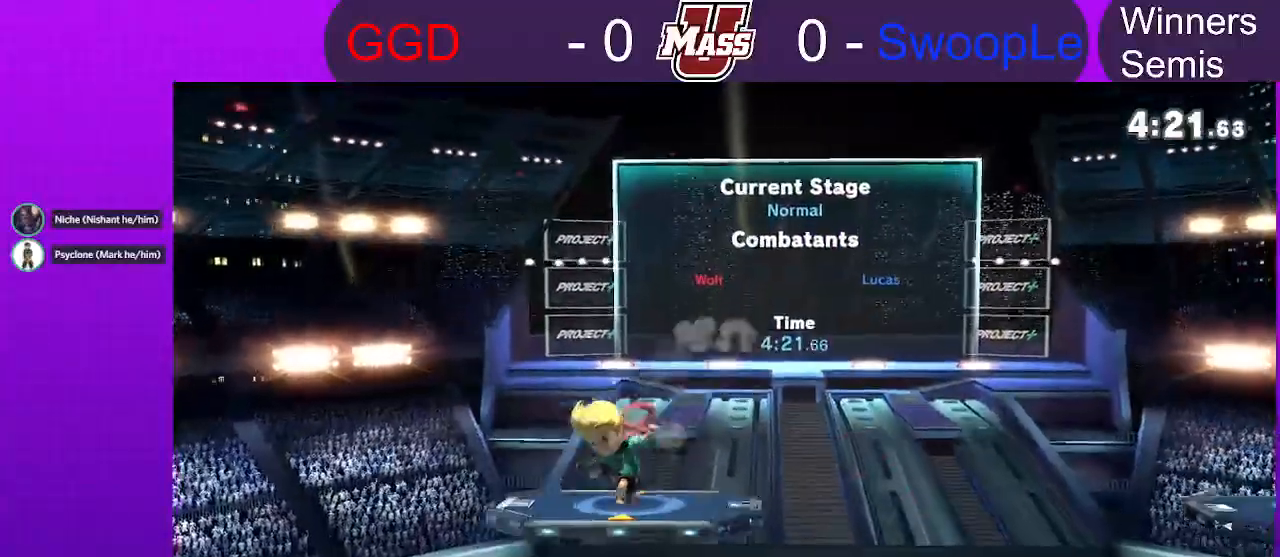
{"dt_ms": 500, "buttons": [], "left_stick": "down", "right_stick": "center", "events": [[50, "left_stick", "right"], [450, "left_stick", "down"]]}
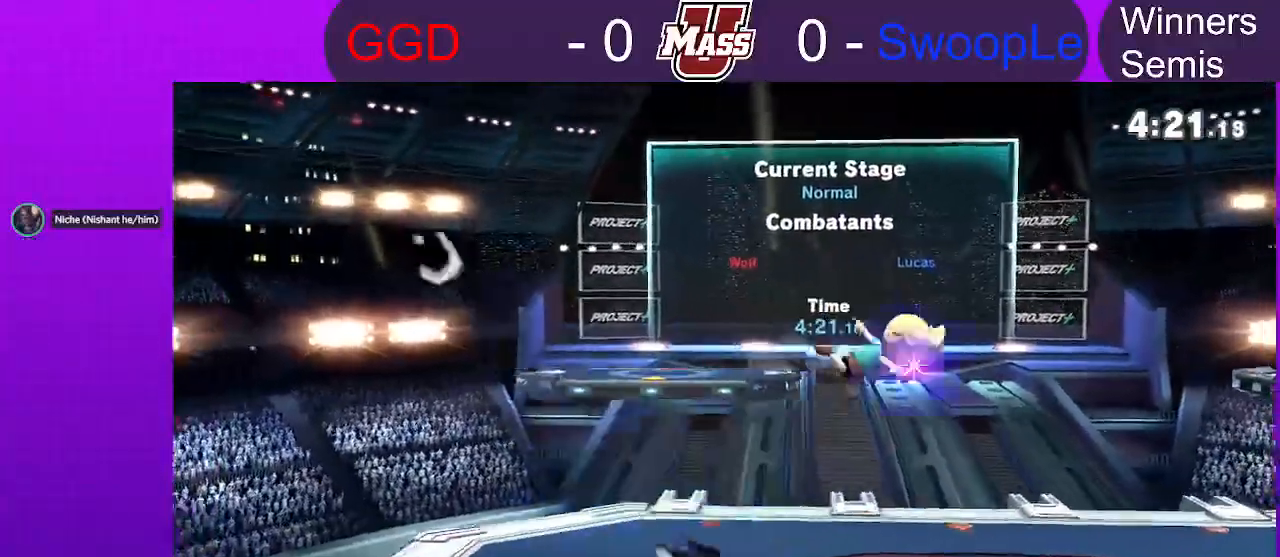
{"dt_ms": 500, "buttons": [], "left_stick": "left", "right_stick": "center", "events": [[100, "left_stick", "center"], [167, "left_stick", "right"], [233, "X", "down"], [267, "X", "up"], [317, "left_stick", "left"]]}
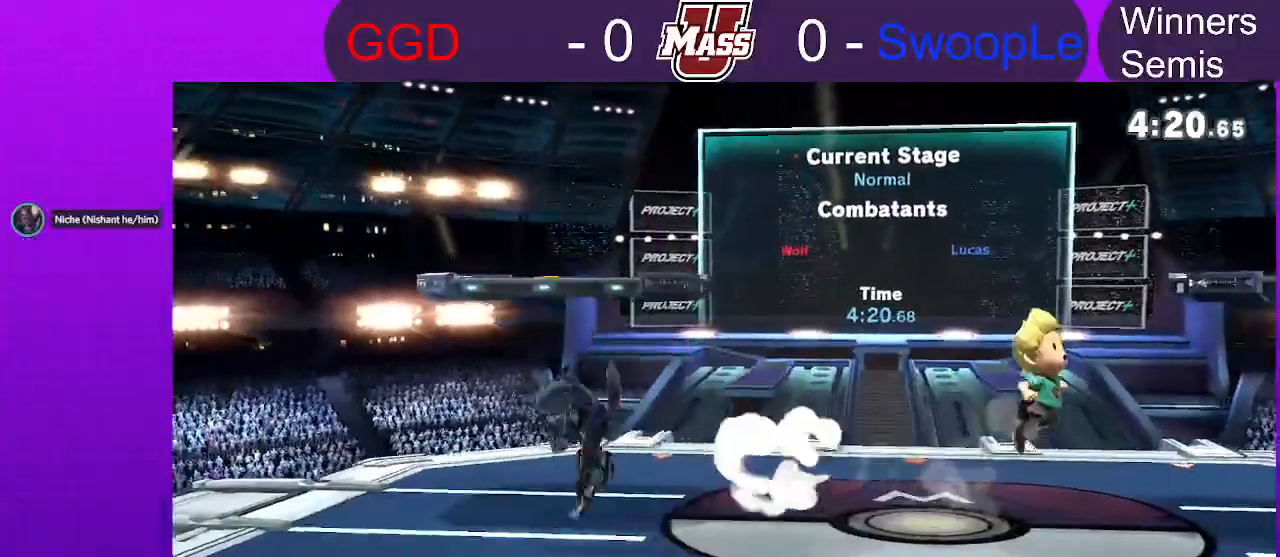
{"dt_ms": 500, "buttons": [], "left_stick": "center", "right_stick": "center", "events": [[33, "R1", "down"], [267, "left_stick", "center"], [350, "B", "down"], [400, "B", "up"], [483, "R1", "up"]]}
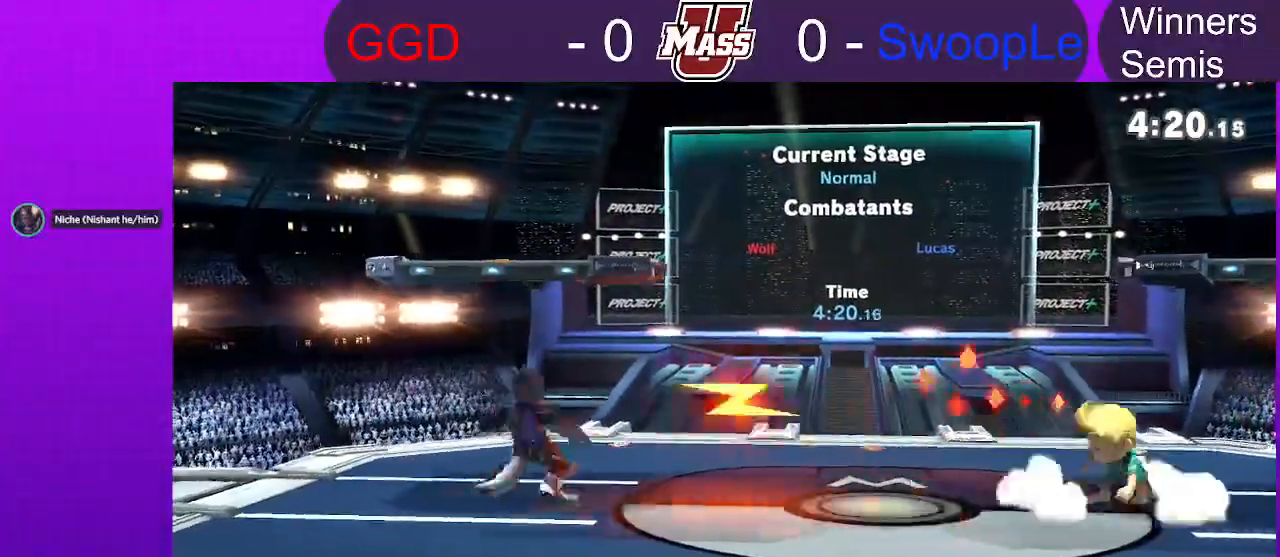
{"dt_ms": 1000, "buttons": [], "left_stick": "left", "right_stick": "center"}